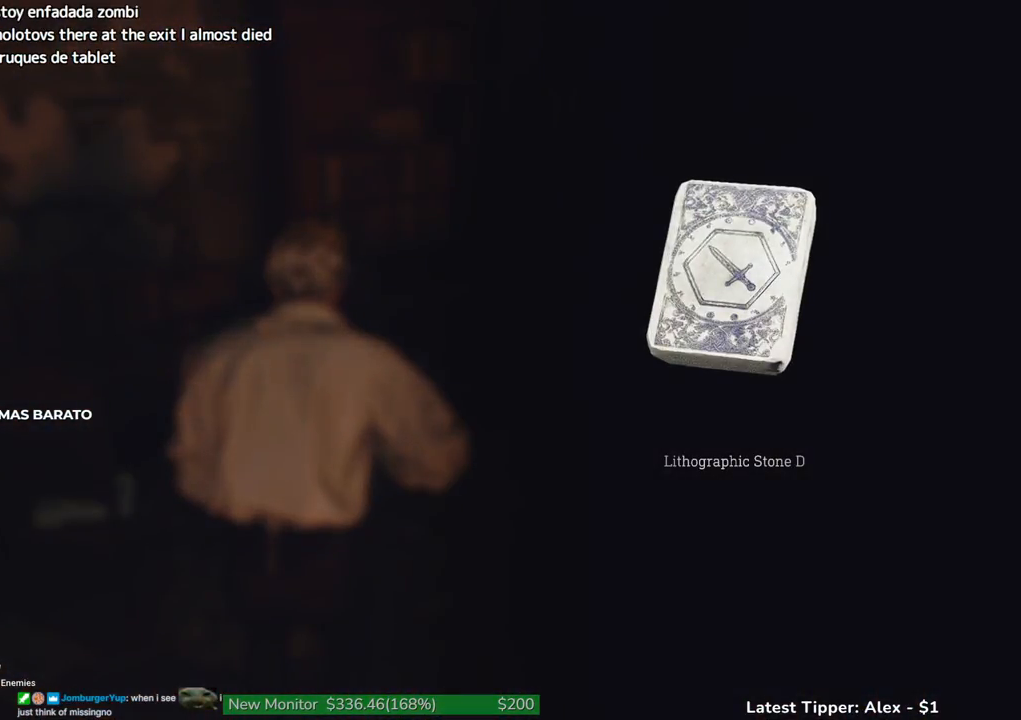
Gameplay with keyboard and mouse; each line is a JSON object with the keys and mouse buttons held at the frame after it. "events" lists presses ("down") and releases ("up") of "1", "2", "3", "4", "5", "a", "alt", "c", "caps_lock", "ctrl", "d", "e", "f", "g", "q", "r", "s", "shift", "space", "t", "tab", "v", "w", "x", "z" and "mouse_wheel" between this image and that frame as [ms after this image, input, new state], when the widget could be followed in between. "mouse_wheel" = the "wheel" button of the "mouse" list. No other keys are recorded. "wheel" means that the mouse wheel is clicked or scrolled. Not read: mouse_move.
{"keys": ["g", "shift", "w"], "mouse": [], "events": []}
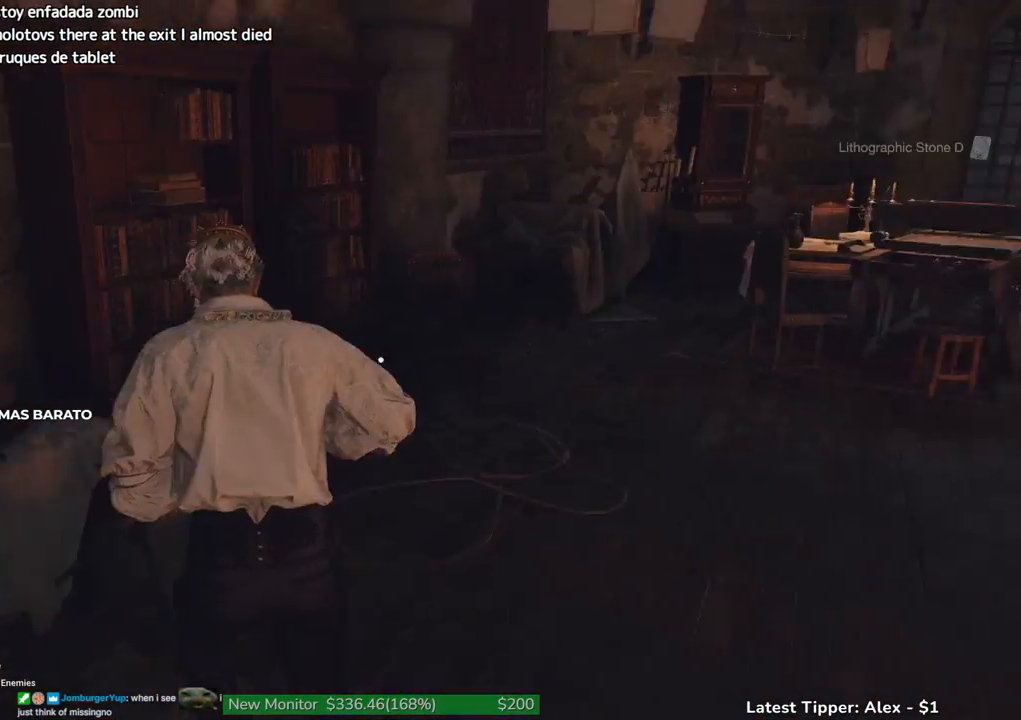
{"keys": ["1", "shift", "w"], "mouse": [], "events": [[133, "g", "up"], [467, "1", "down"]]}
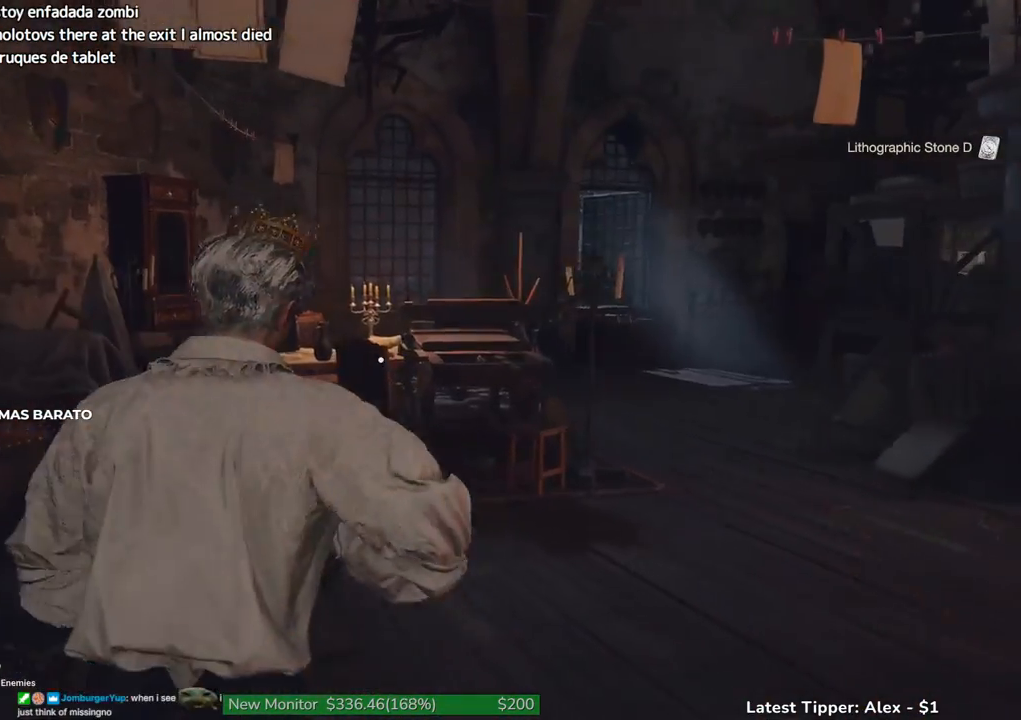
{"keys": ["shift", "w"], "mouse": [], "events": [[67, "1", "up"]]}
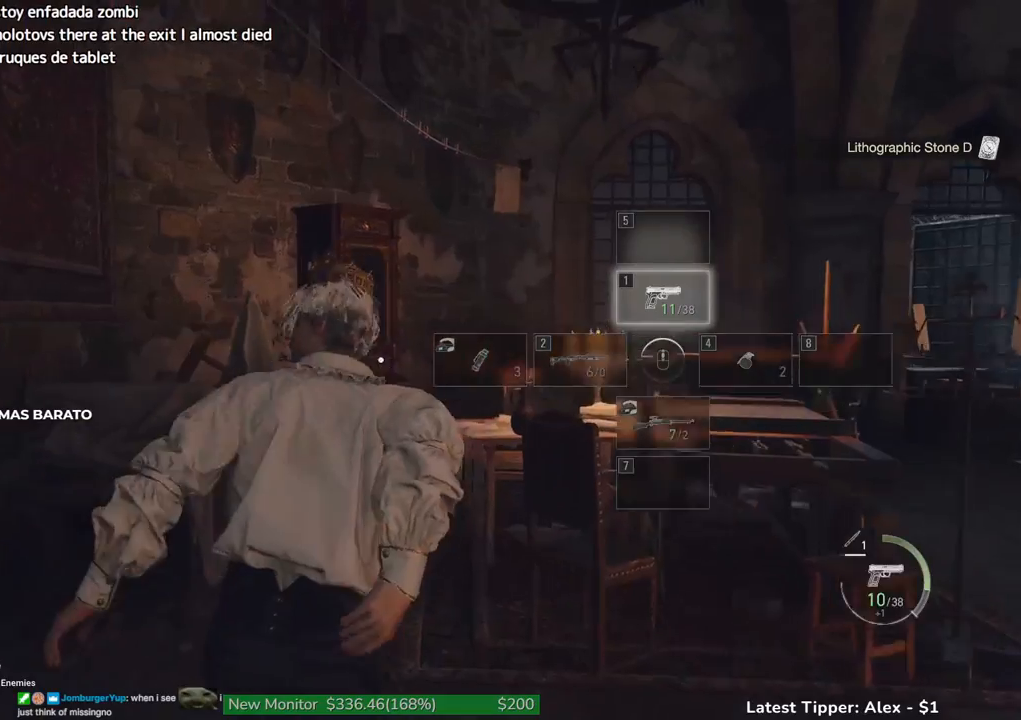
{"keys": ["shift", "w"], "mouse": [], "events": []}
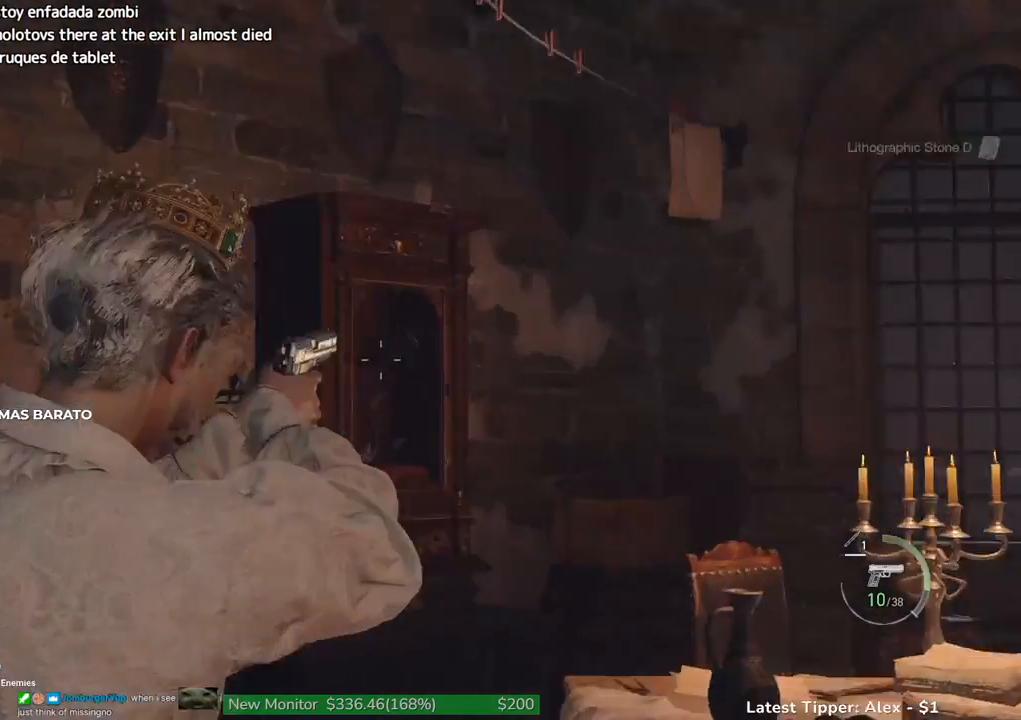
{"keys": ["g", "shift", "w"], "mouse": [], "events": [[200, "g", "down"]]}
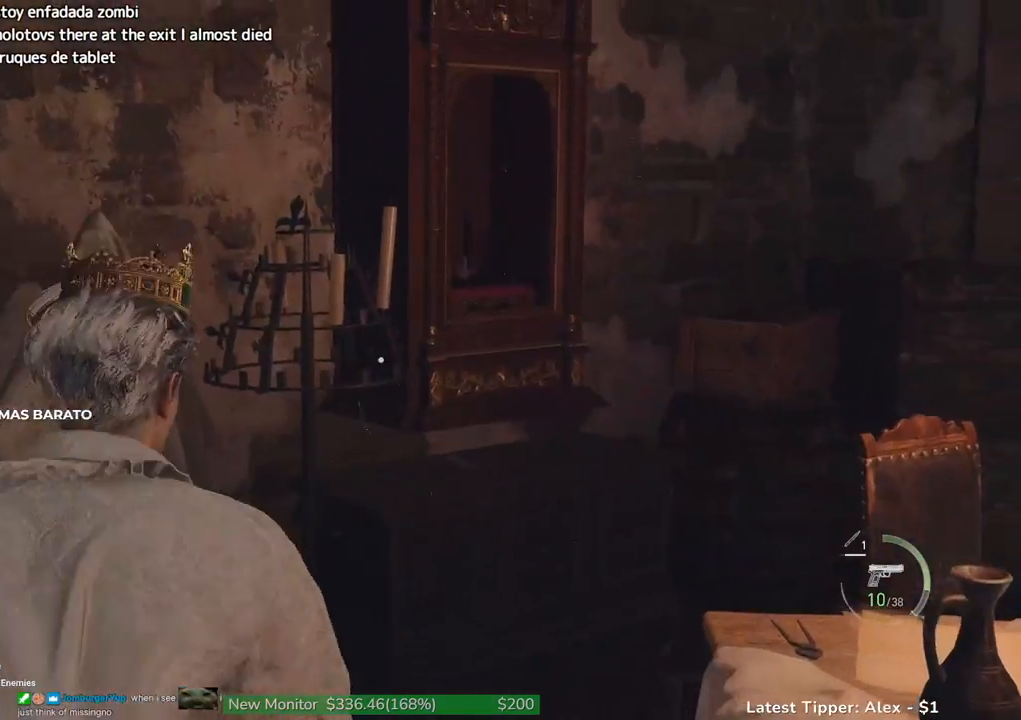
{"keys": ["g", "shift", "w"], "mouse": [], "events": []}
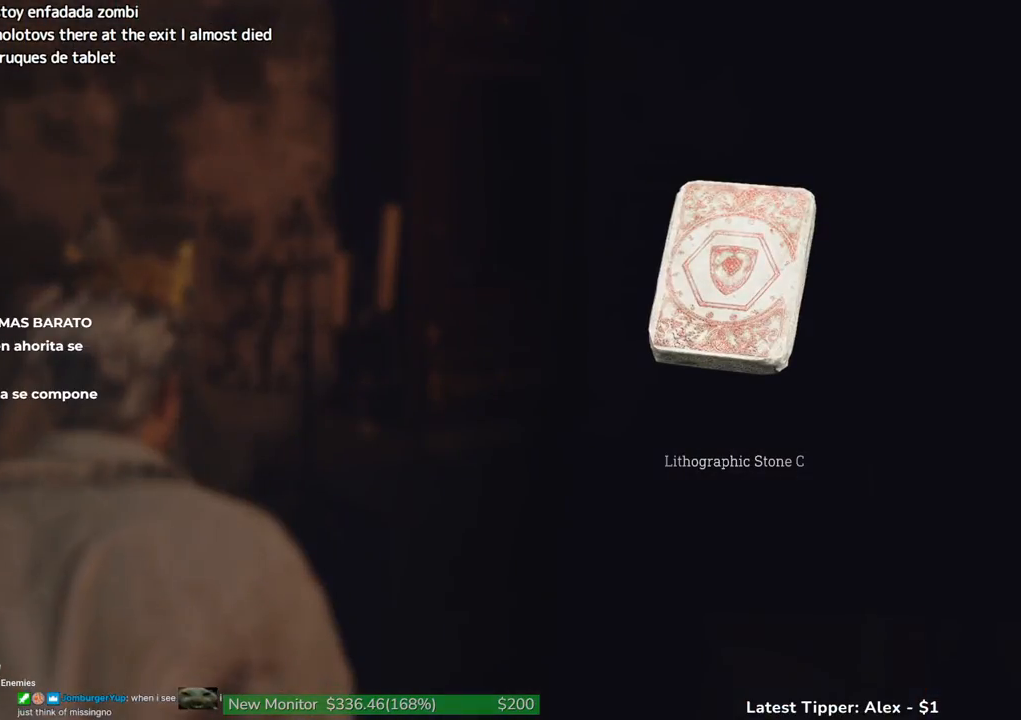
{"keys": ["g", "shift", "w"], "mouse": [], "events": []}
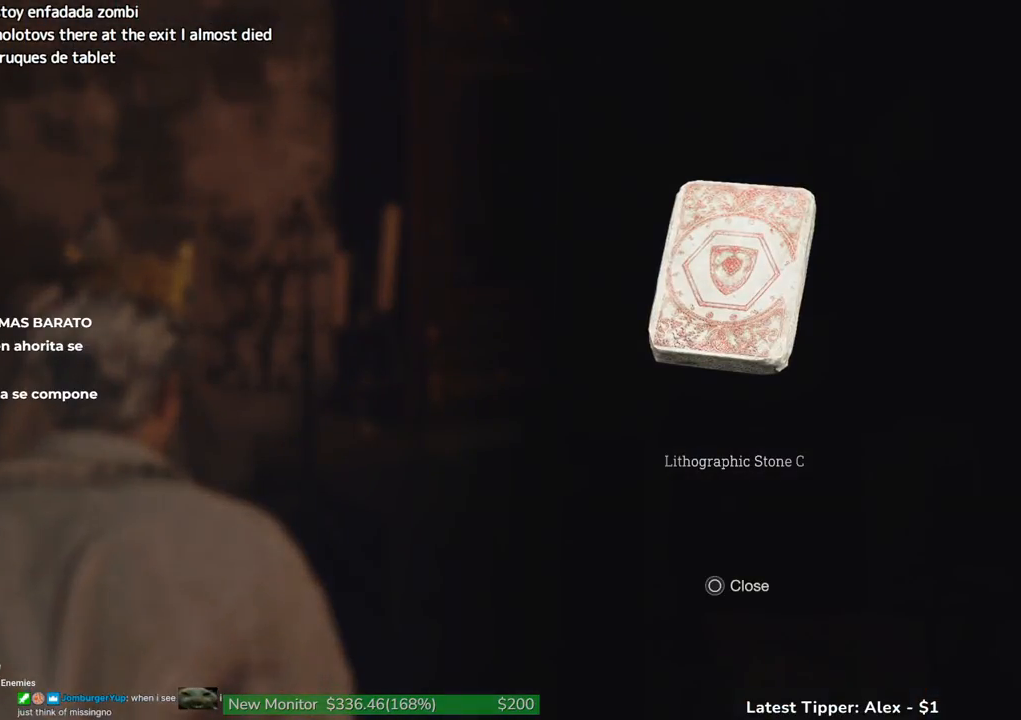
{"keys": ["g", "shift", "w"], "mouse": [], "events": []}
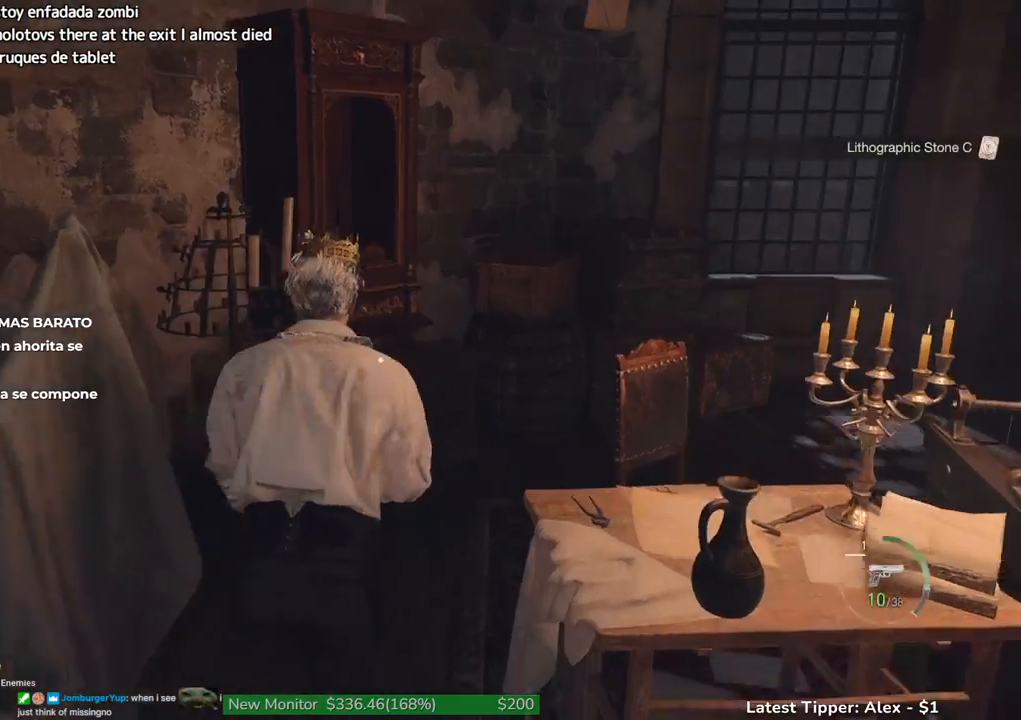
{"keys": ["g", "shift", "w"], "mouse": [], "events": []}
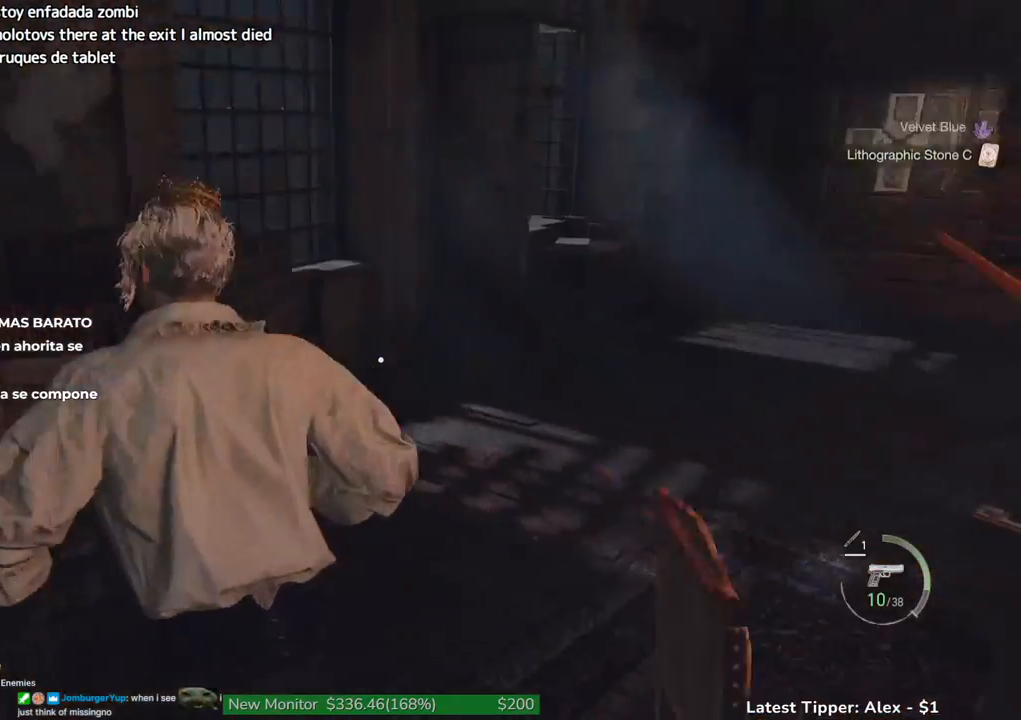
{"keys": ["g", "shift", "w"], "mouse": [], "events": []}
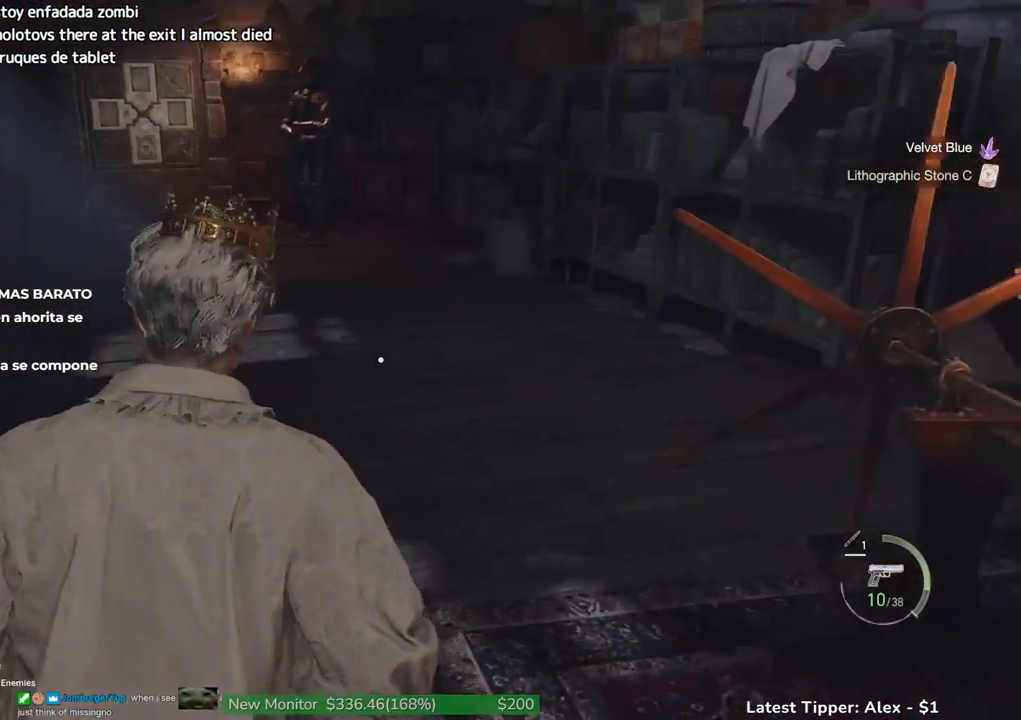
{"keys": ["w"], "mouse": [], "events": [[150, "g", "up"], [333, "shift", "up"]]}
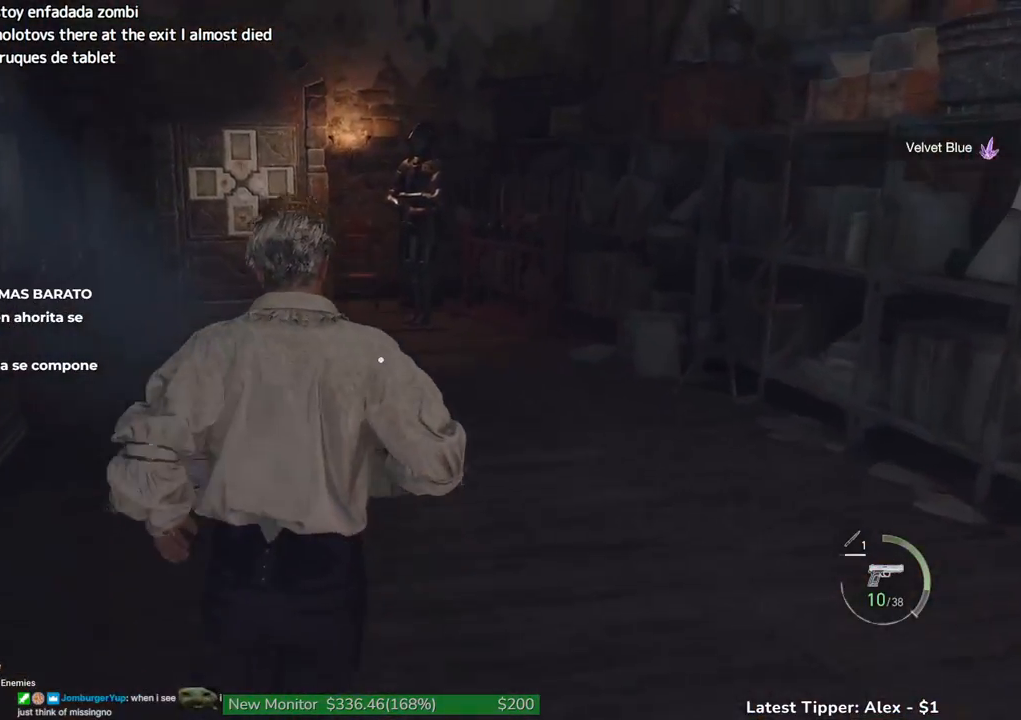
{"keys": ["w"], "mouse": [], "events": [[200, "r", "down"], [300, "r", "up"]]}
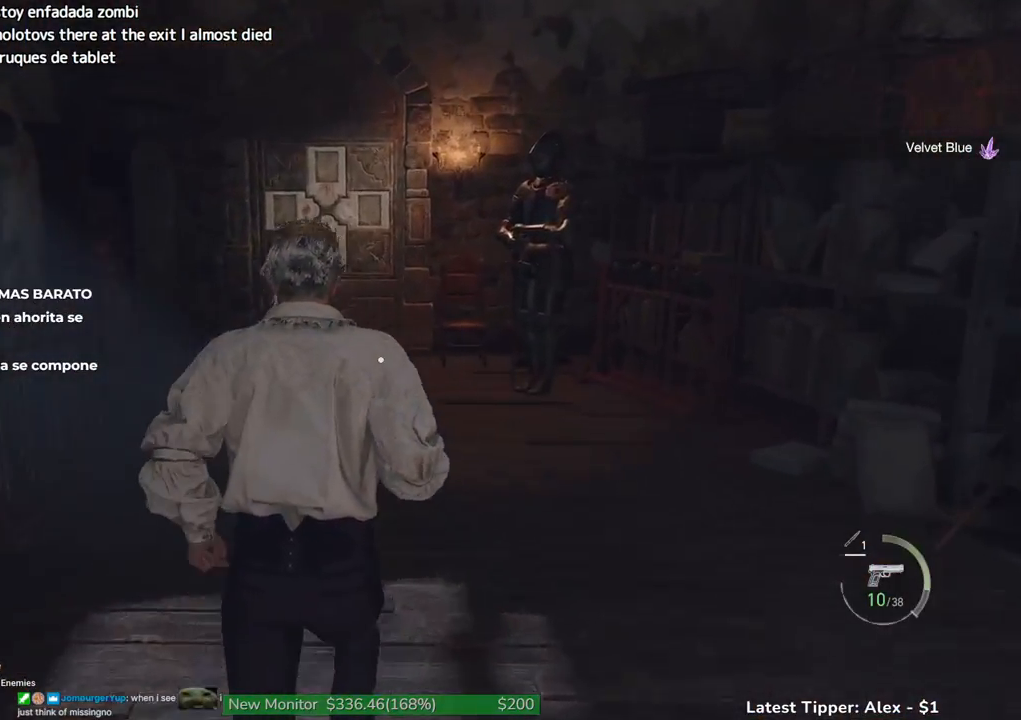
{"keys": ["w"], "mouse": [], "events": []}
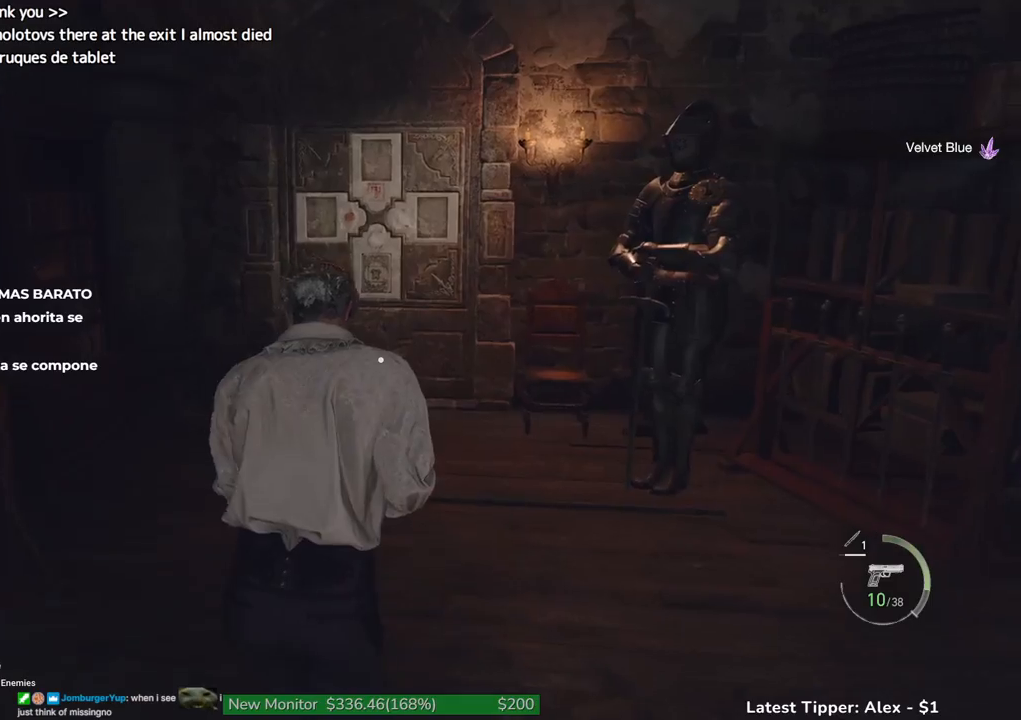
{"keys": ["w"], "mouse": [], "events": []}
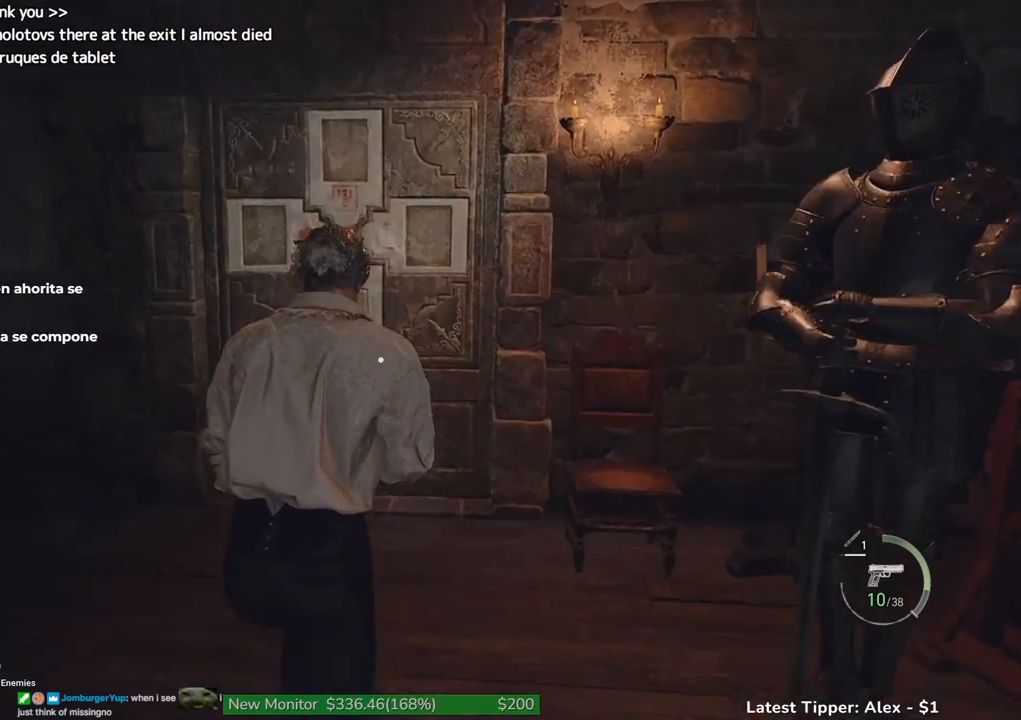
{"keys": [], "mouse": [], "events": [[250, "w", "up"], [300, "f", "down"], [350, "f", "up"]]}
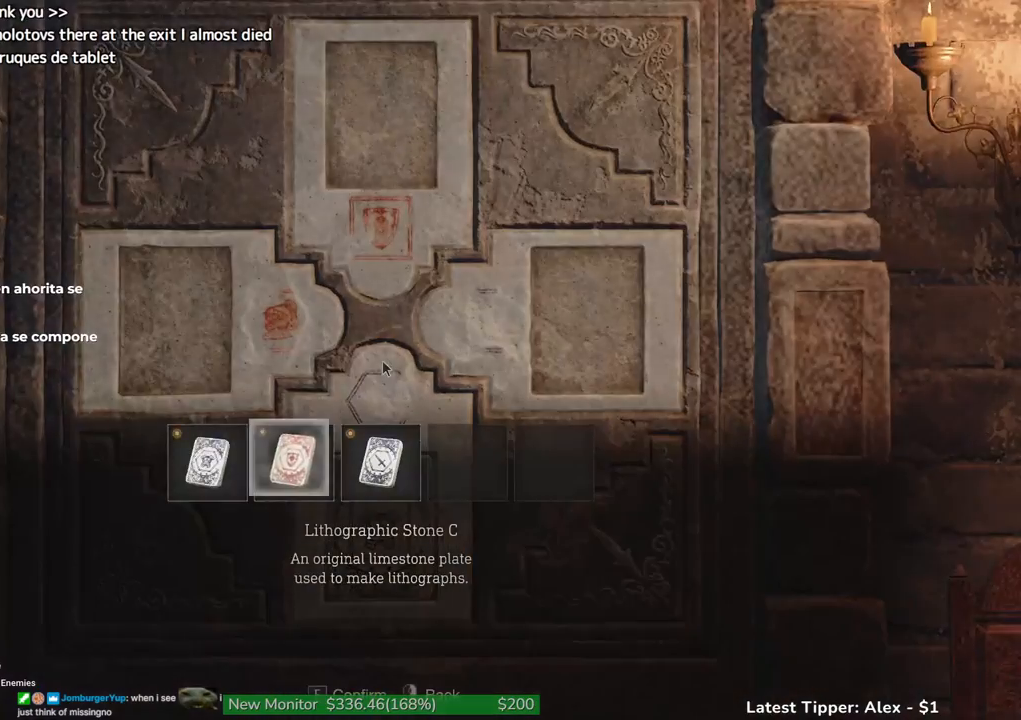
{"keys": [], "mouse": [], "events": [[133, "a", "down"], [183, "a", "up"], [450, "f", "down"], [500, "f", "up"]]}
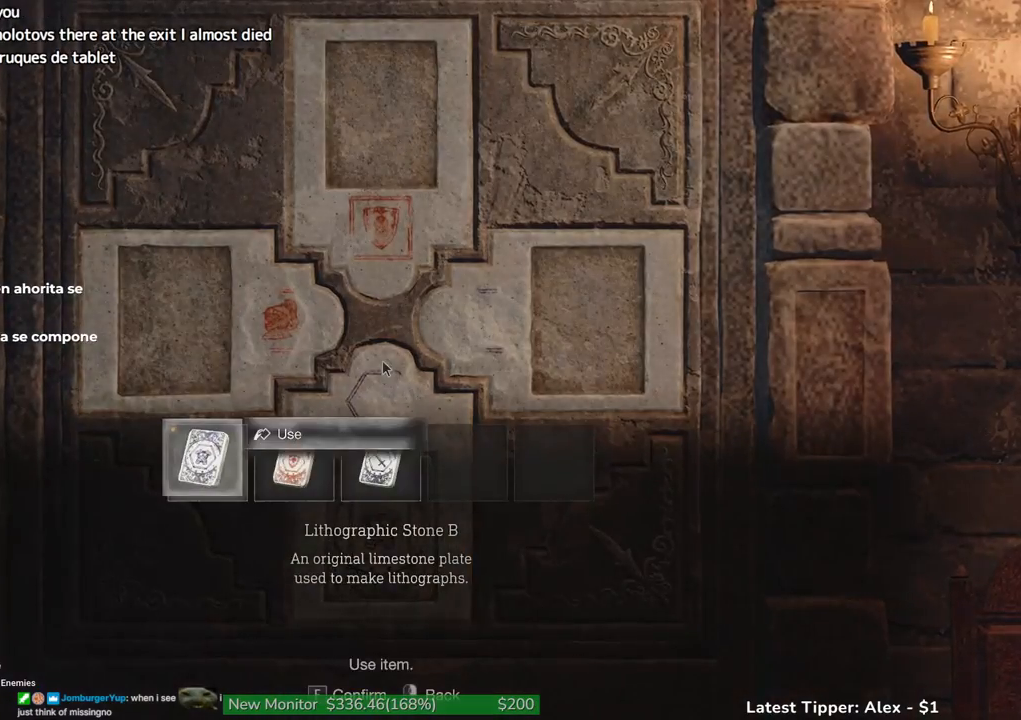
{"keys": ["g"], "mouse": [], "events": [[100, "f", "down"], [200, "f", "up"], [283, "g", "down"]]}
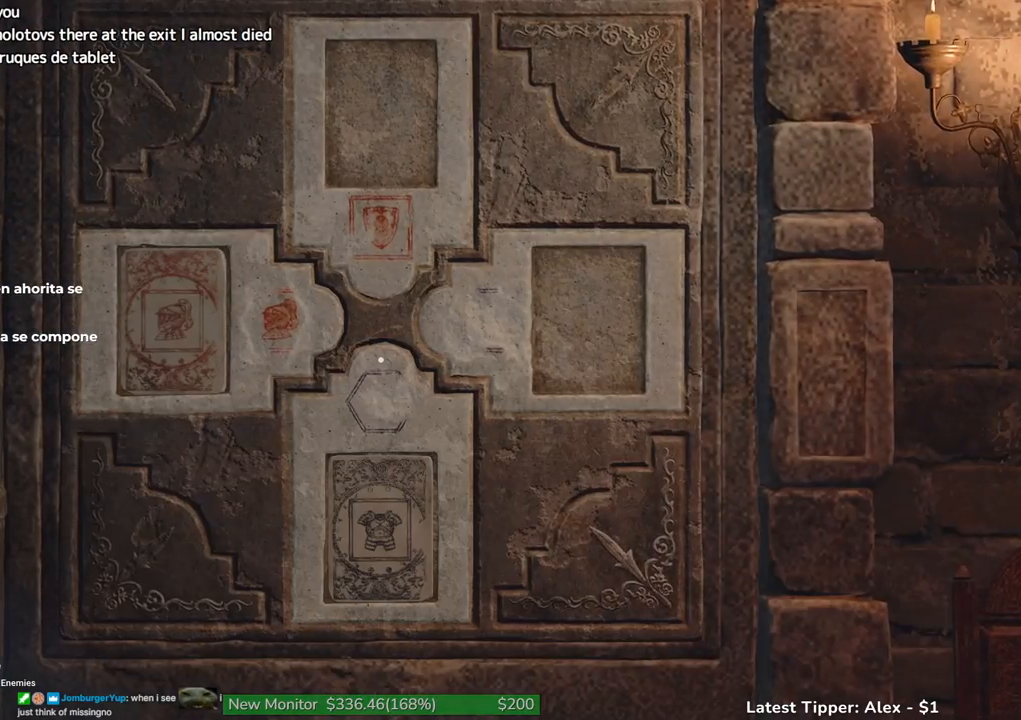
{"keys": ["g"], "mouse": [], "events": []}
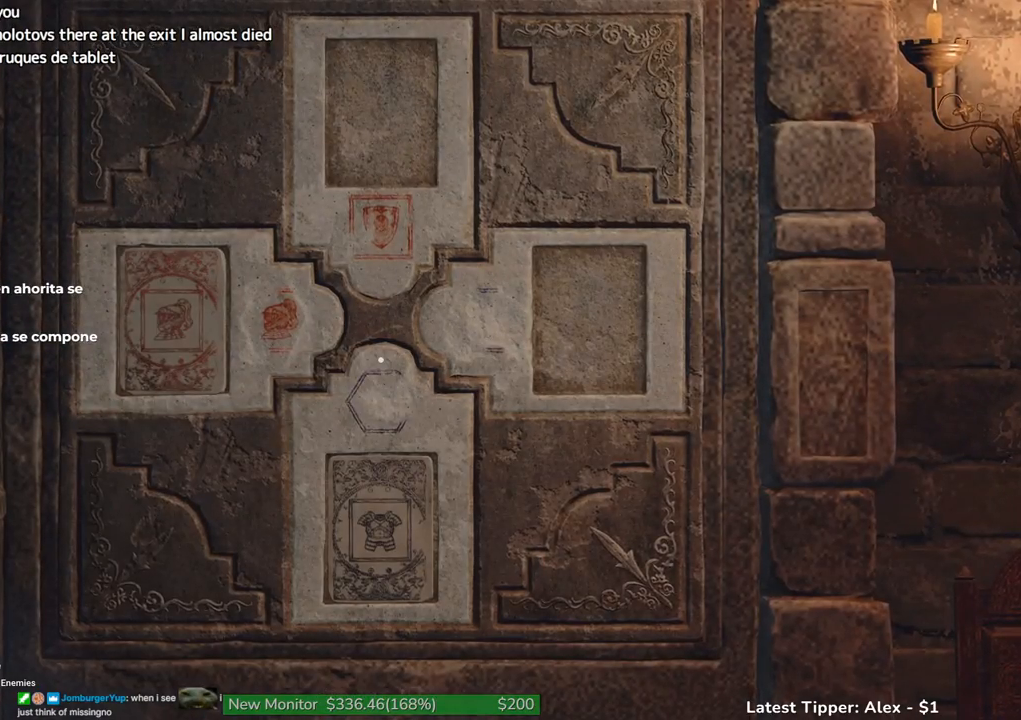
{"keys": ["g"], "mouse": [], "events": []}
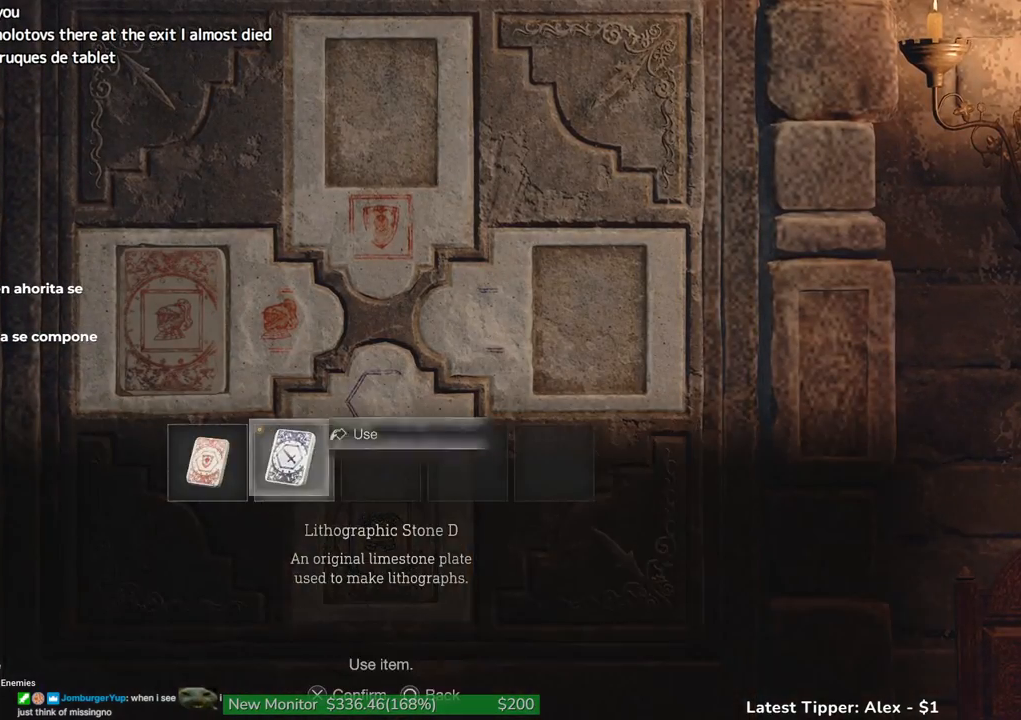
{"keys": ["g"], "mouse": [], "events": []}
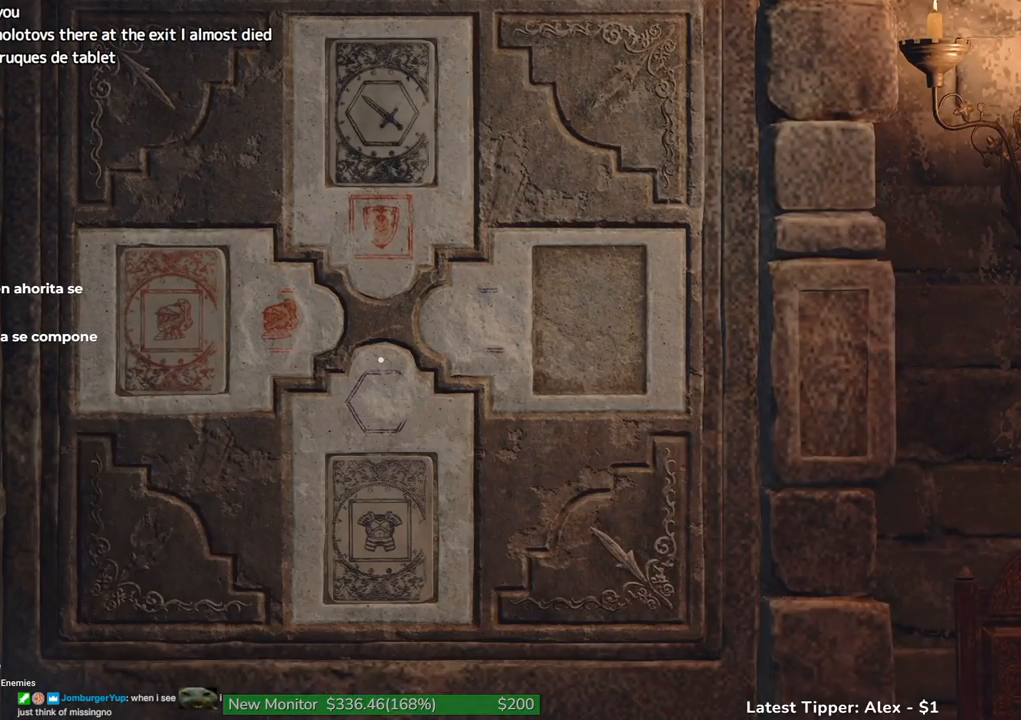
{"keys": ["g"], "mouse": [], "events": []}
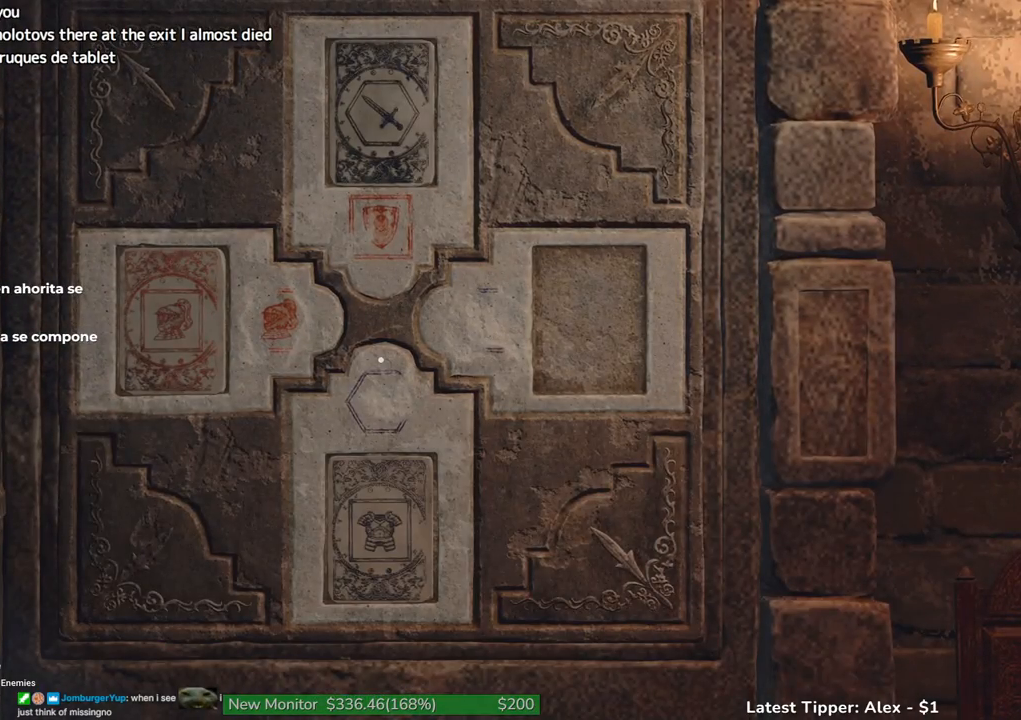
{"keys": ["g"], "mouse": [], "events": []}
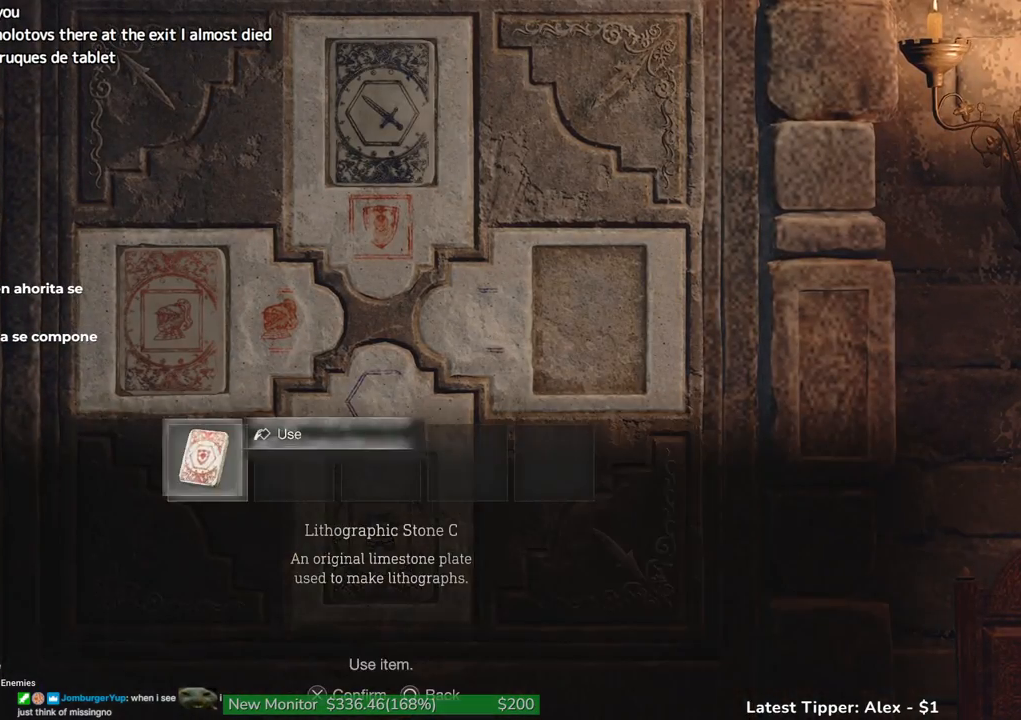
{"keys": [], "mouse": [], "events": [[333, "g", "up"]]}
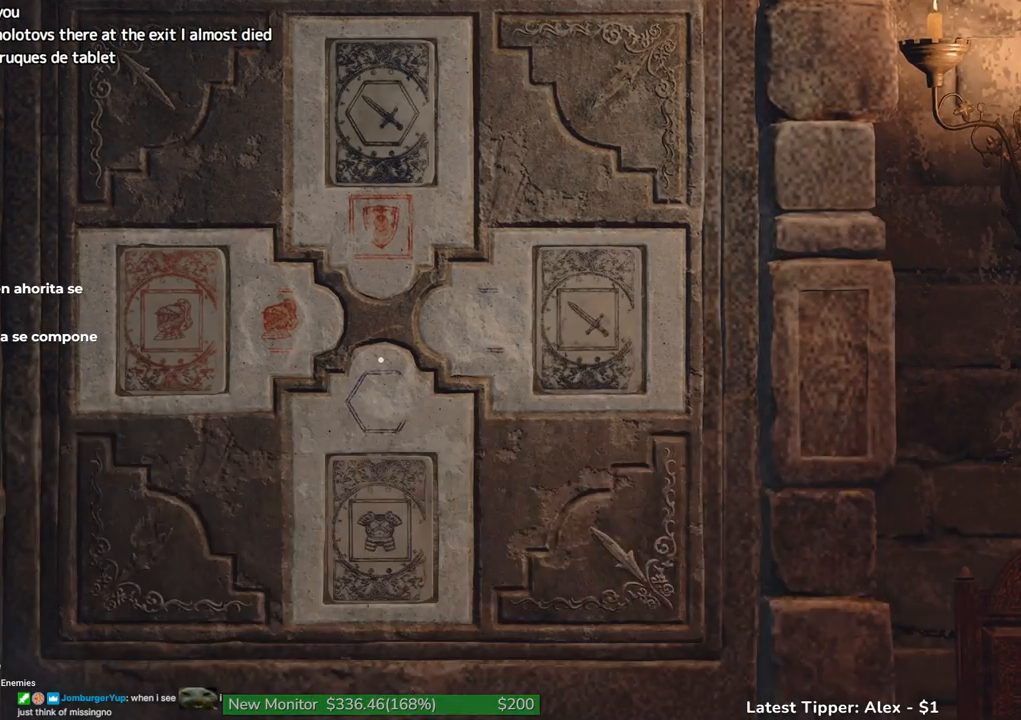
{"keys": [], "mouse": [], "events": []}
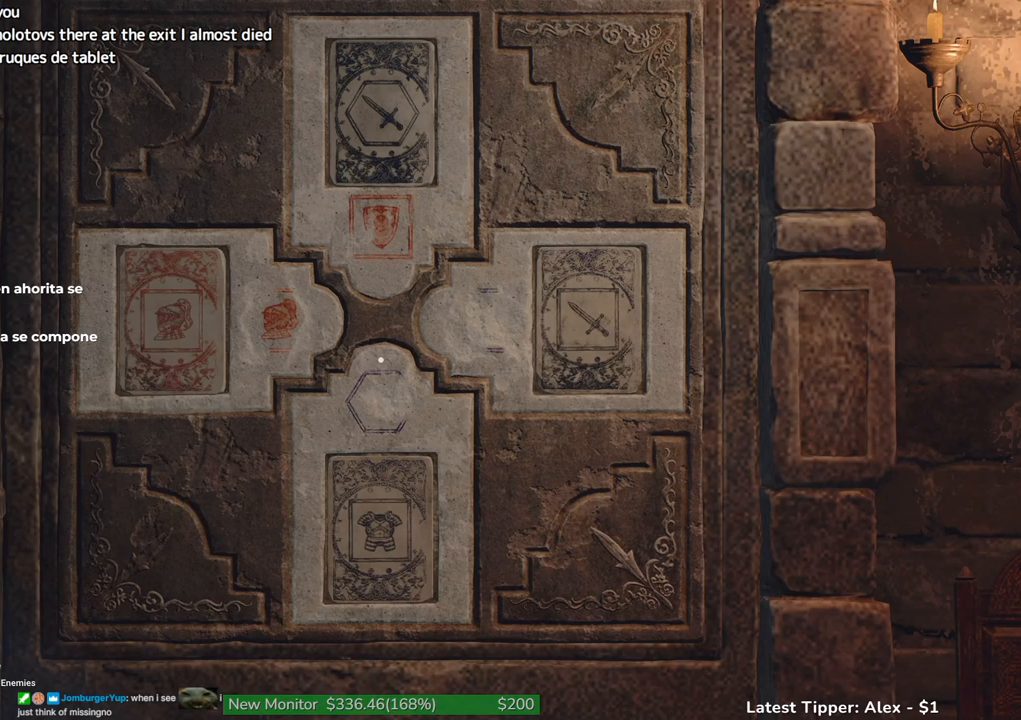
{"keys": ["f"], "mouse": [], "events": [[83, "f", "down"], [217, "f", "up"], [450, "f", "down"]]}
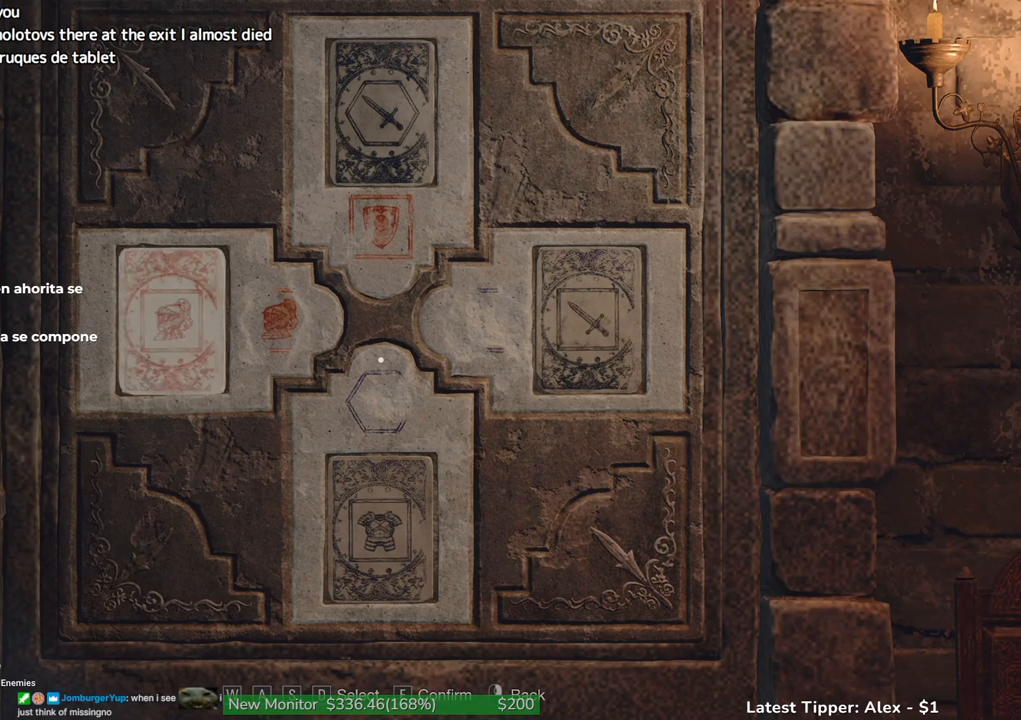
{"keys": ["a"], "mouse": [], "events": [[50, "f", "up"], [100, "s", "down"], [150, "s", "up"], [283, "e", "down"], [333, "e", "up"], [383, "f", "down"], [433, "f", "up"], [483, "a", "down"]]}
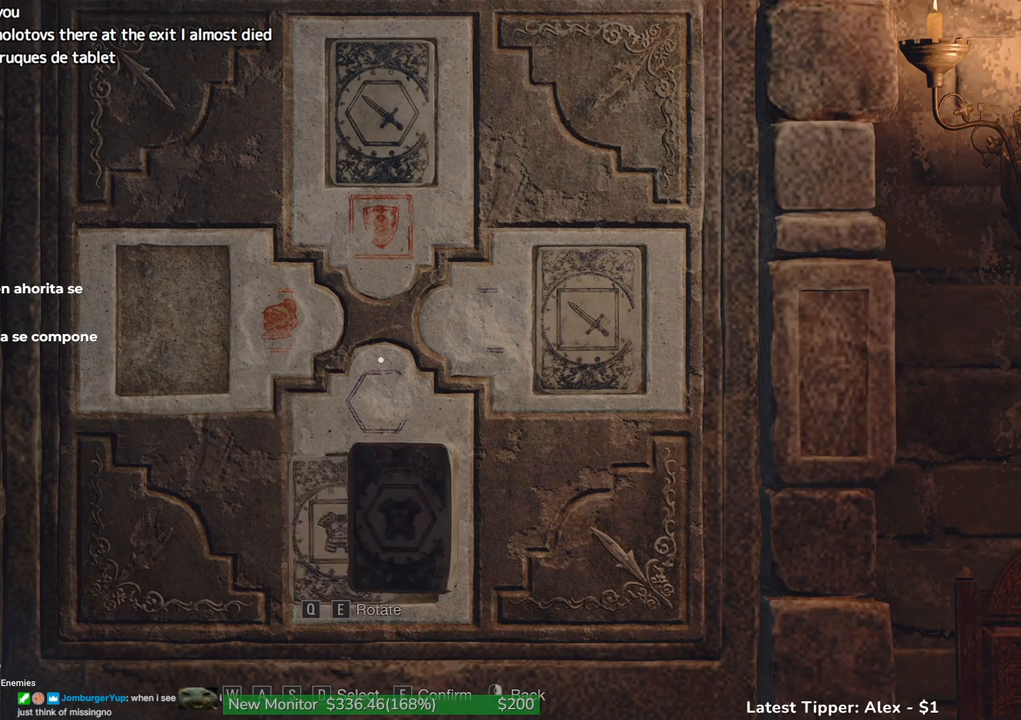
{"keys": [], "mouse": [], "events": [[117, "a", "up"], [200, "e", "down"], [300, "e", "up"], [300, "f", "down"], [483, "f", "up"]]}
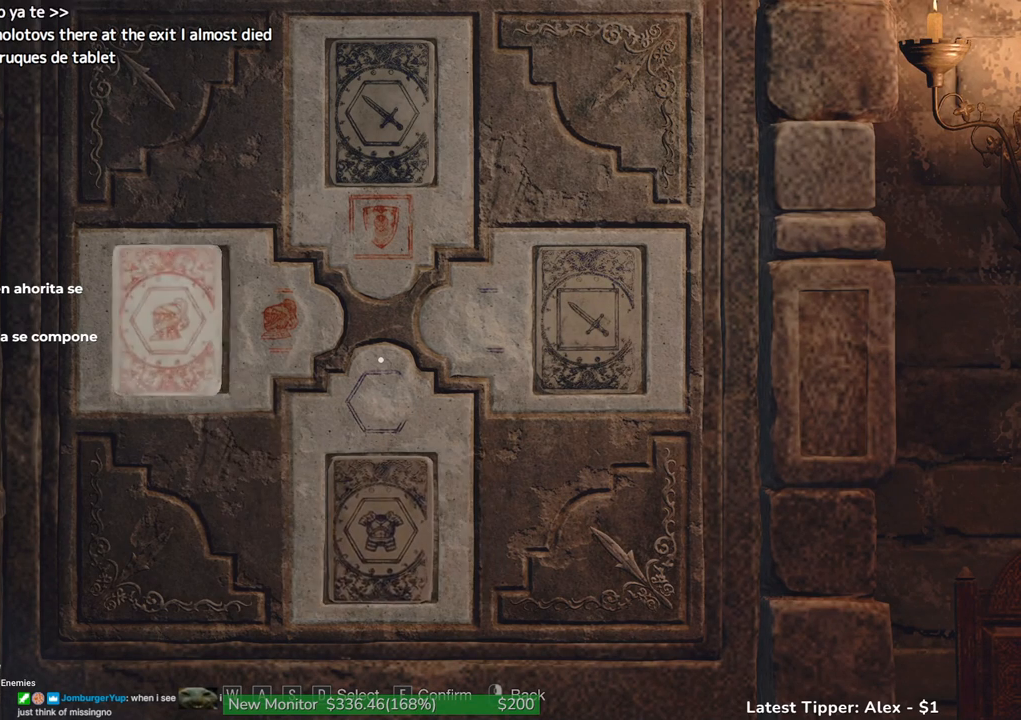
{"keys": [], "mouse": [], "events": [[83, "w", "down"], [167, "f", "down"], [167, "w", "up"], [267, "f", "up"], [317, "e", "down"], [417, "f", "down"], [467, "e", "up"], [500, "f", "up"]]}